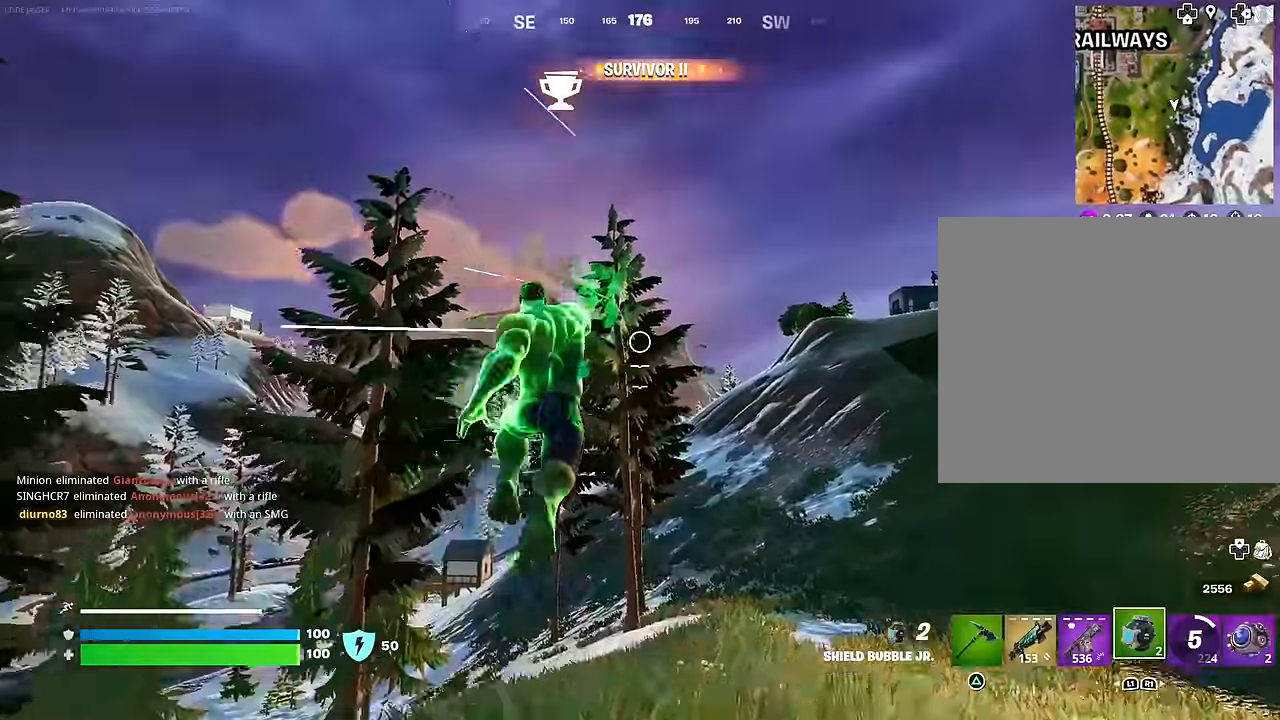
Gameplay with a controller (PlayStation layout); each line is a JSON object with the inputs held at the frame after it. "events" lists button and stick changes between this image and that frame as [ms after this image, input, new state], when the widget could be followed in between.
{"buttons": [], "left_stick": "up", "right_stick": "center", "events": [[33, "CROSS", "up"], [33, "right_stick", "down-left"], [50, "L1", "down"], [117, "L1", "up"], [133, "right_stick", "center"]]}
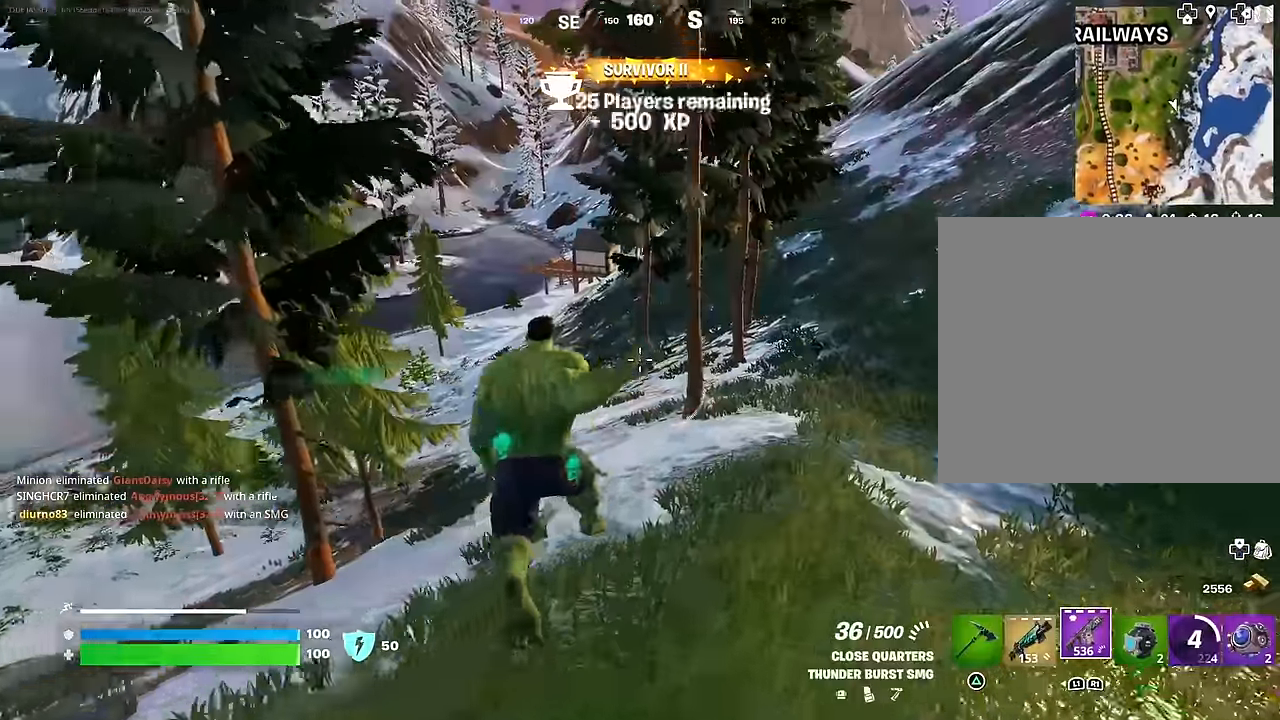
{"buttons": [], "left_stick": "center", "right_stick": "center", "events": [[117, "R3", "down"], [117, "right_stick", "up-right"], [133, "left_stick", "up-right"], [167, "right_stick", "center"], [200, "R3", "up"], [250, "left_stick", "center"]]}
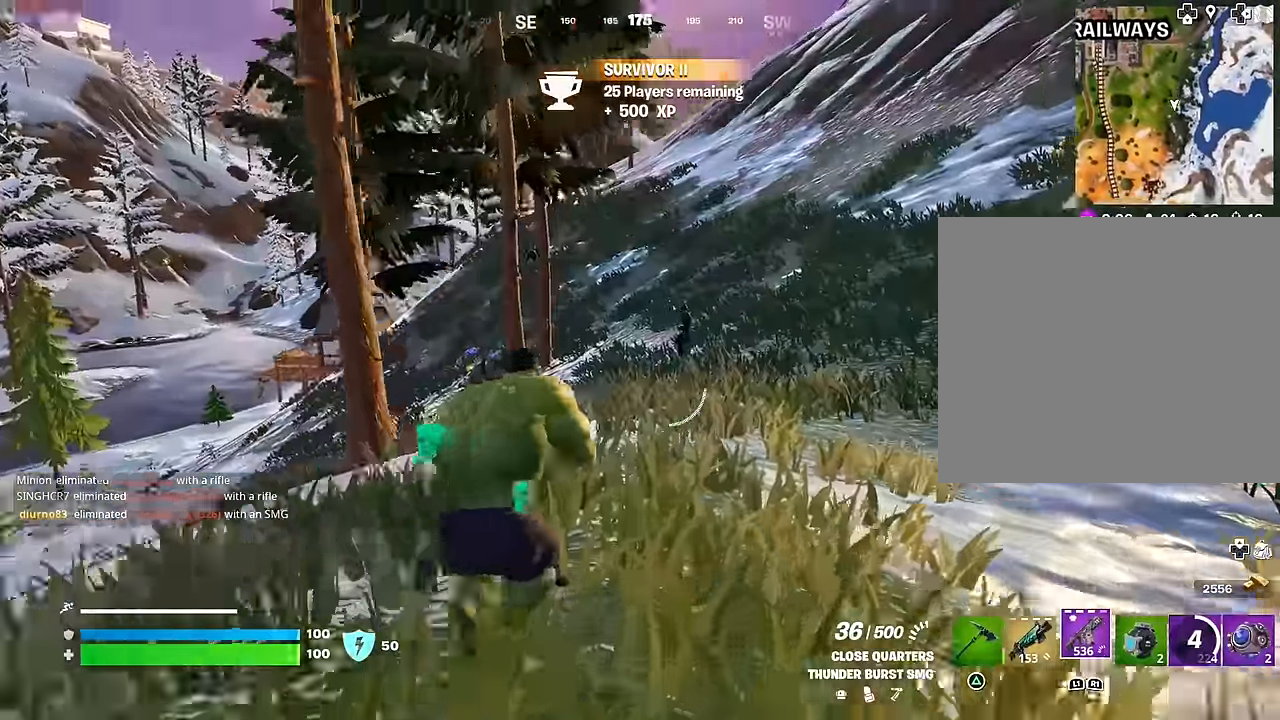
{"buttons": ["R2"], "left_stick": "center", "right_stick": "center", "events": [[300, "R2", "down"]]}
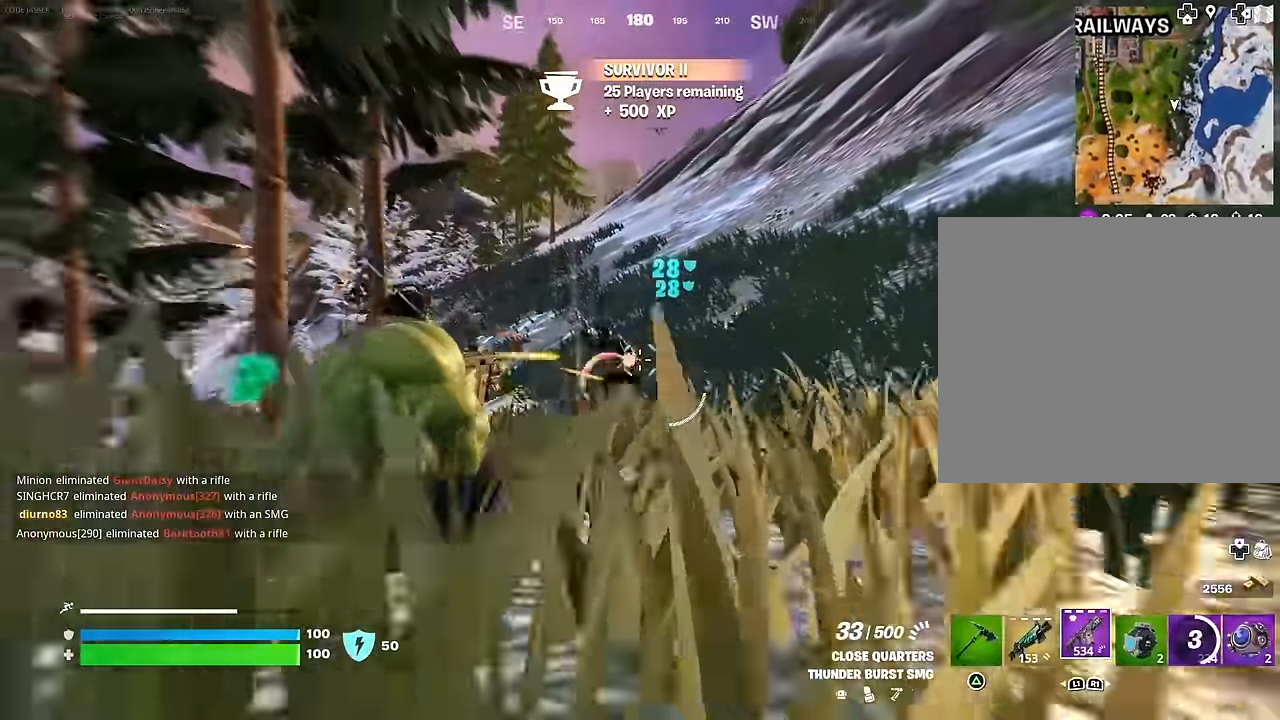
{"buttons": ["L1", "R2"], "left_stick": "up", "right_stick": "right", "events": [[83, "right_stick", "up-left"], [233, "left_stick", "up-right"], [267, "right_stick", "up-right"], [333, "R3", "down"], [367, "left_stick", "up"], [367, "right_stick", "down-right"], [450, "R3", "up"], [467, "right_stick", "right"], [483, "L1", "down"]]}
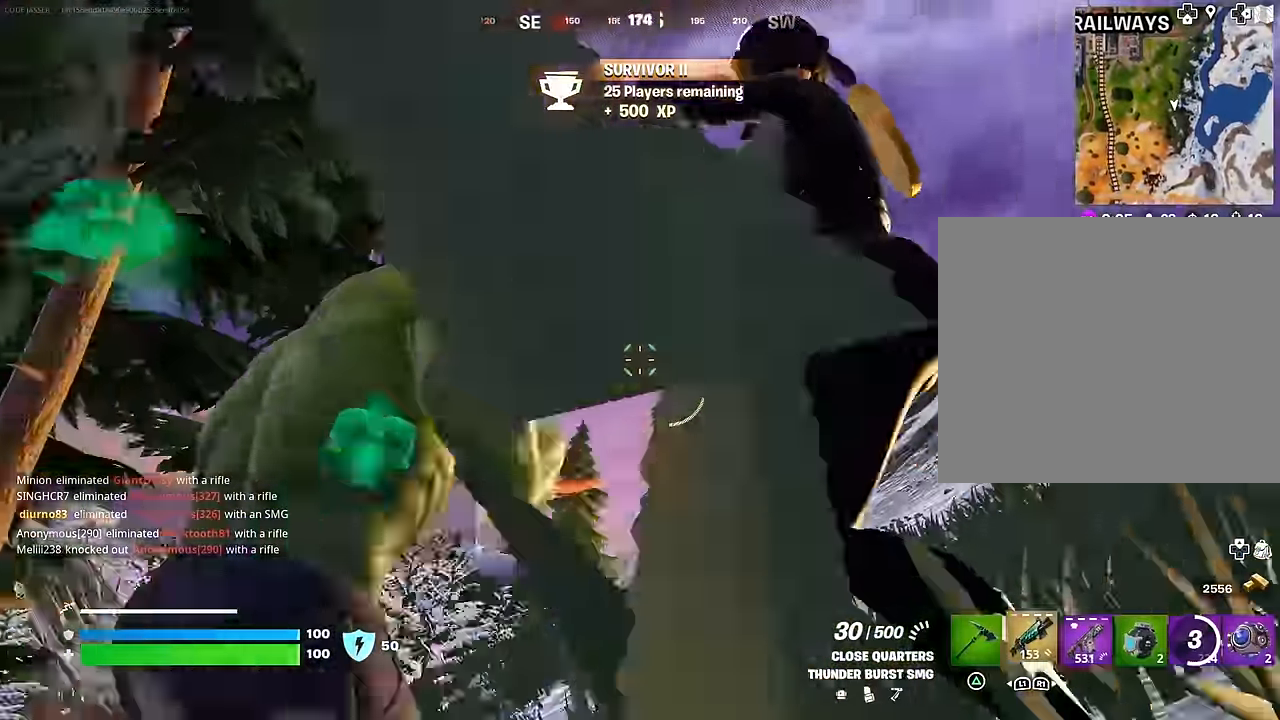
{"buttons": [], "left_stick": "up-right", "right_stick": "center", "events": [[17, "R2", "up"], [17, "left_stick", "up-left"], [67, "L1", "up"], [267, "left_stick", "up-right"], [383, "right_stick", "center"]]}
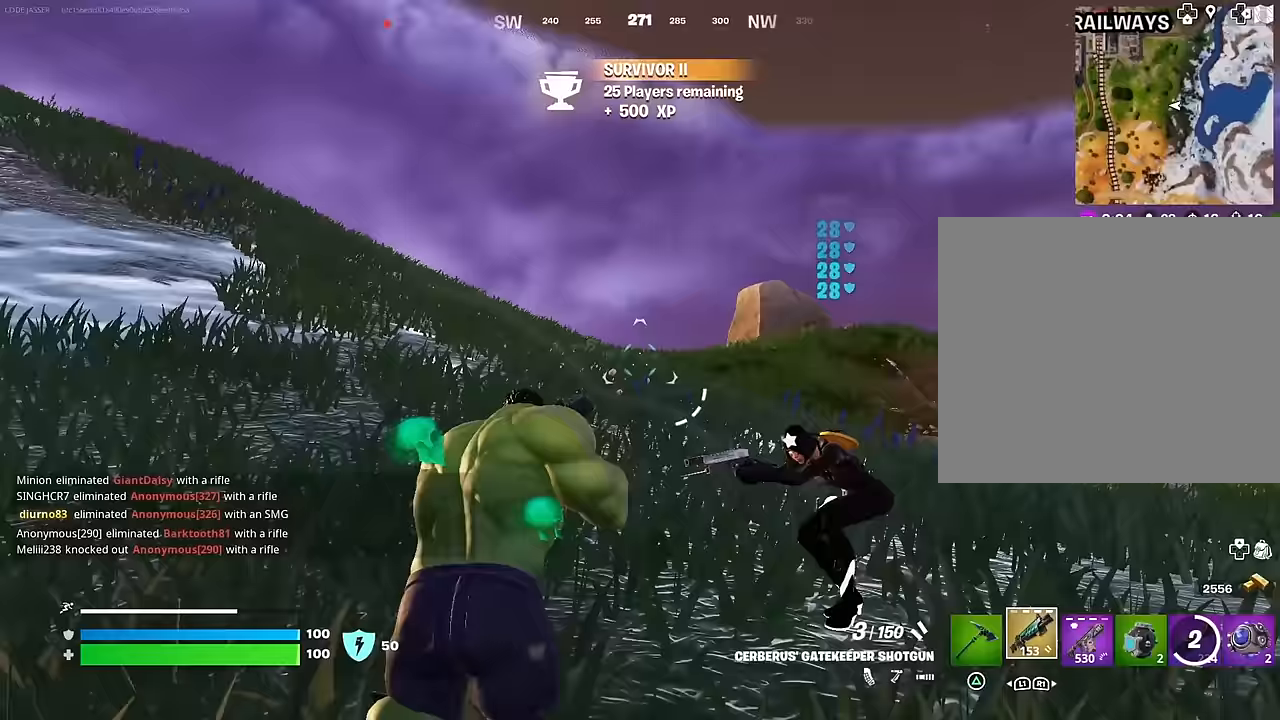
{"buttons": [], "left_stick": "up-left", "right_stick": "center", "events": [[117, "right_stick", "down-right"], [217, "R2", "down"], [233, "left_stick", "up-left"], [250, "L3", "down"], [250, "right_stick", "left"], [300, "R2", "up"], [367, "L3", "up"], [367, "right_stick", "center"]]}
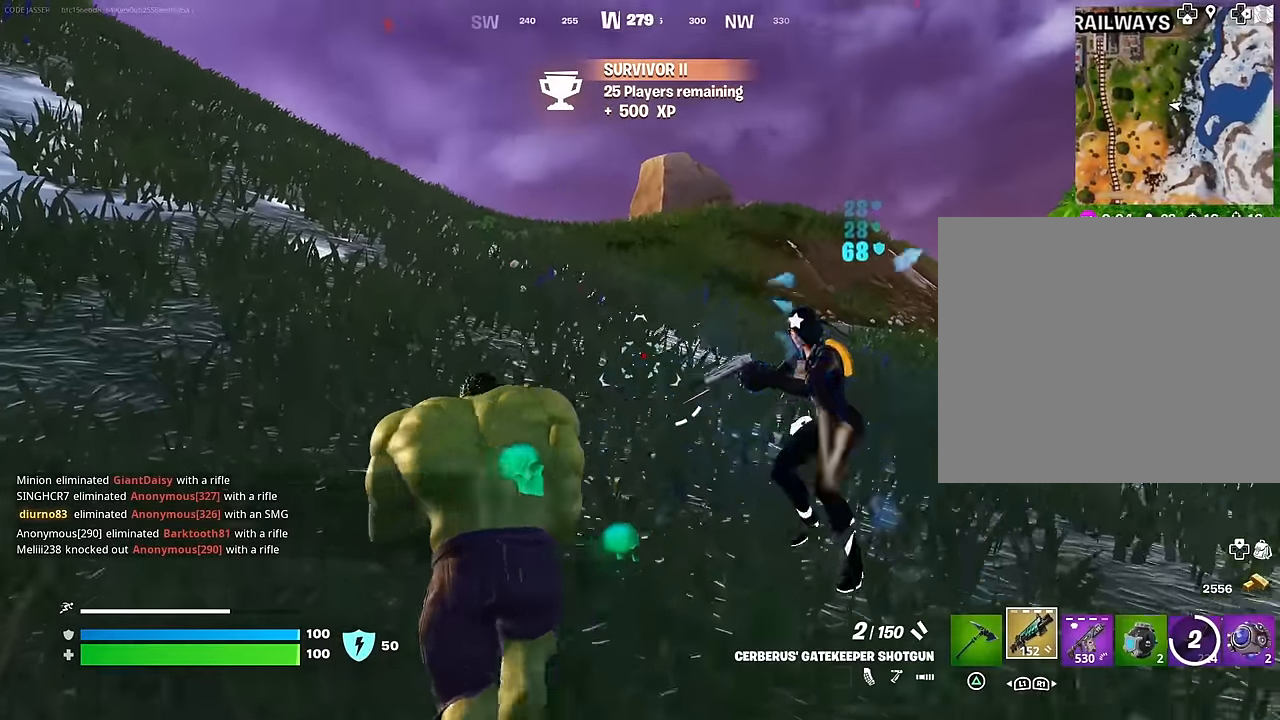
{"buttons": [], "left_stick": "center", "right_stick": "center", "events": [[133, "right_stick", "right"], [250, "R1", "down"], [317, "R3", "down"], [350, "R1", "up"], [350, "left_stick", "center"], [417, "R3", "up"], [500, "right_stick", "center"]]}
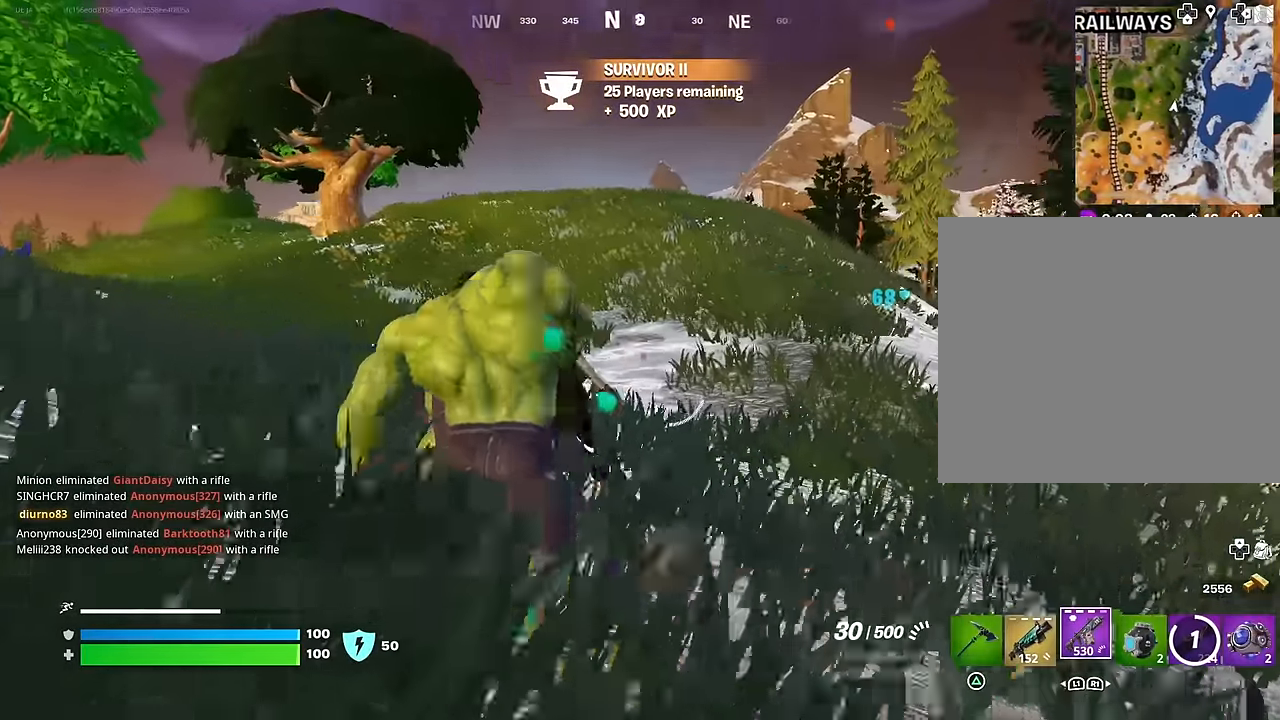
{"buttons": ["R2"], "left_stick": "center", "right_stick": "center", "events": [[167, "R2", "down"], [217, "right_stick", "down-right"], [417, "right_stick", "center"]]}
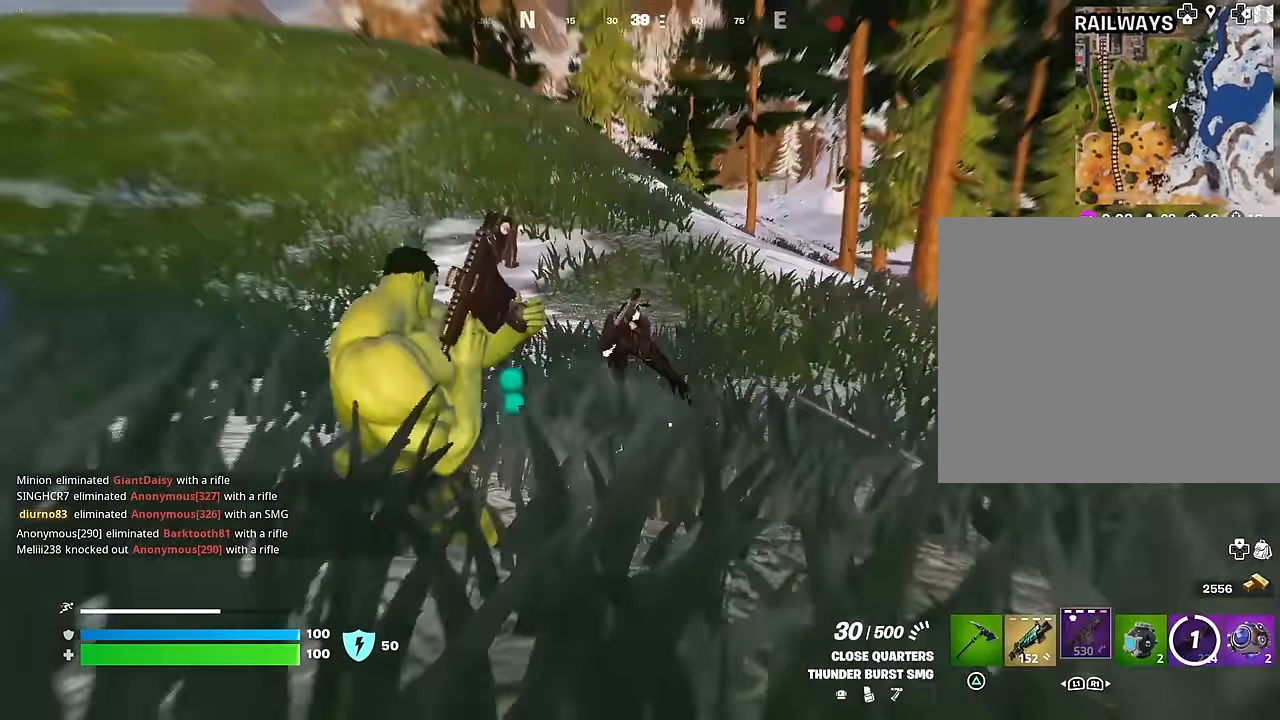
{"buttons": [], "left_stick": "up", "right_stick": "down-right", "events": [[83, "right_stick", "up-right"], [150, "R2", "up"], [167, "right_stick", "center"], [317, "left_stick", "up"], [350, "CROSS", "down"], [417, "CROSS", "up"], [500, "right_stick", "down-right"]]}
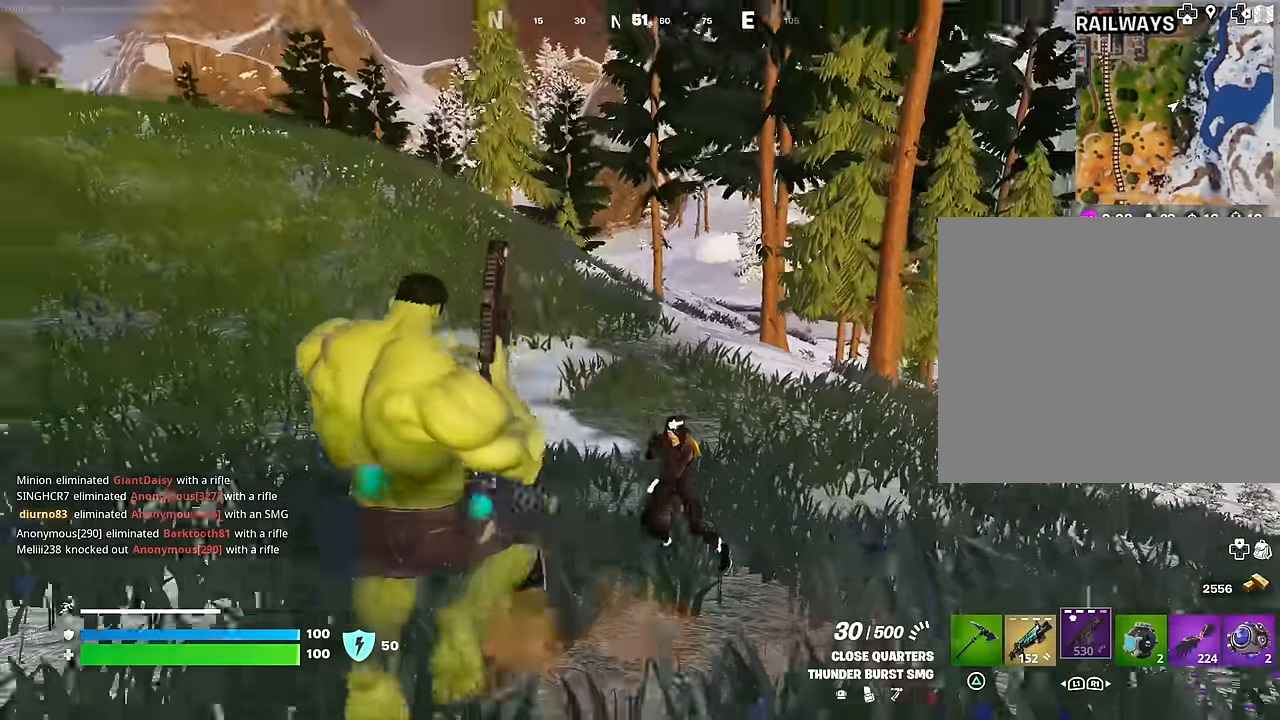
{"buttons": [], "left_stick": "left", "right_stick": "right", "events": [[117, "left_stick", "up-left"], [183, "right_stick", "right"], [350, "left_stick", "left"]]}
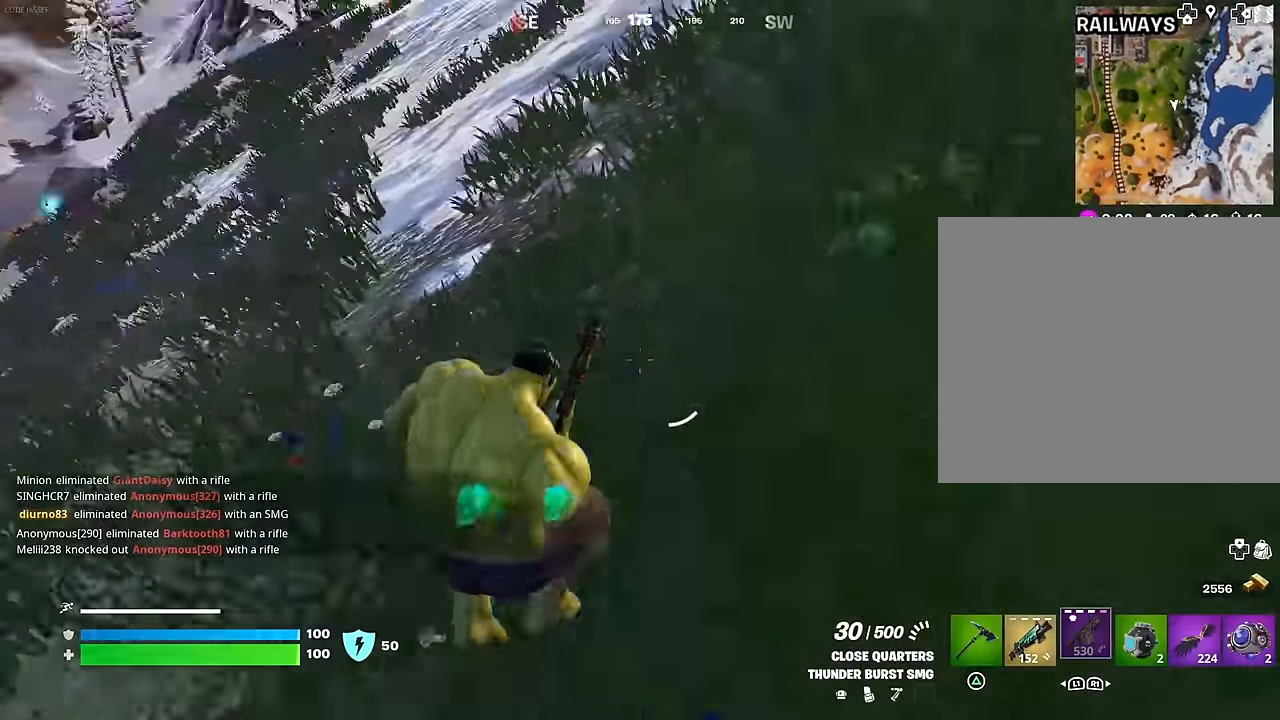
{"buttons": [], "left_stick": "up", "right_stick": "right", "events": [[17, "R3", "down"], [50, "left_stick", "down"], [100, "R3", "up"], [167, "left_stick", "right"], [250, "left_stick", "up-right"], [383, "left_stick", "up"]]}
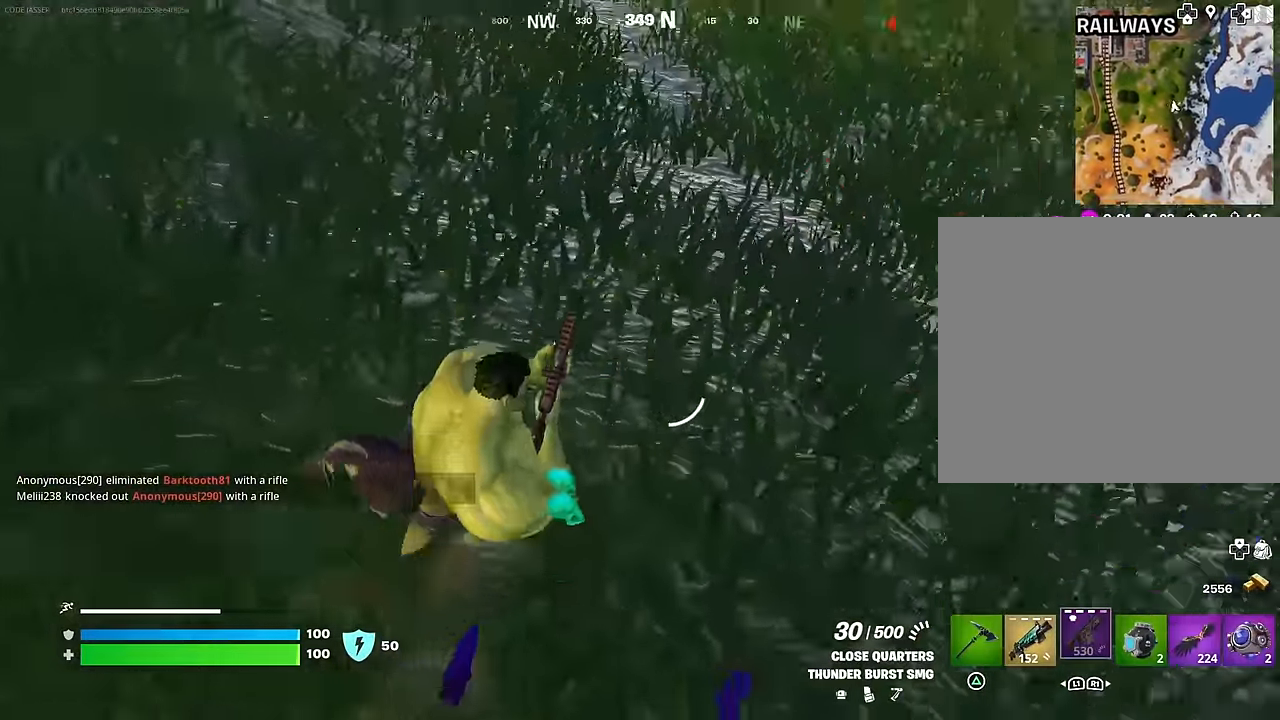
{"buttons": [], "left_stick": "up", "right_stick": "center", "events": [[33, "CROSS", "down"], [100, "CROSS", "up"], [400, "right_stick", "center"]]}
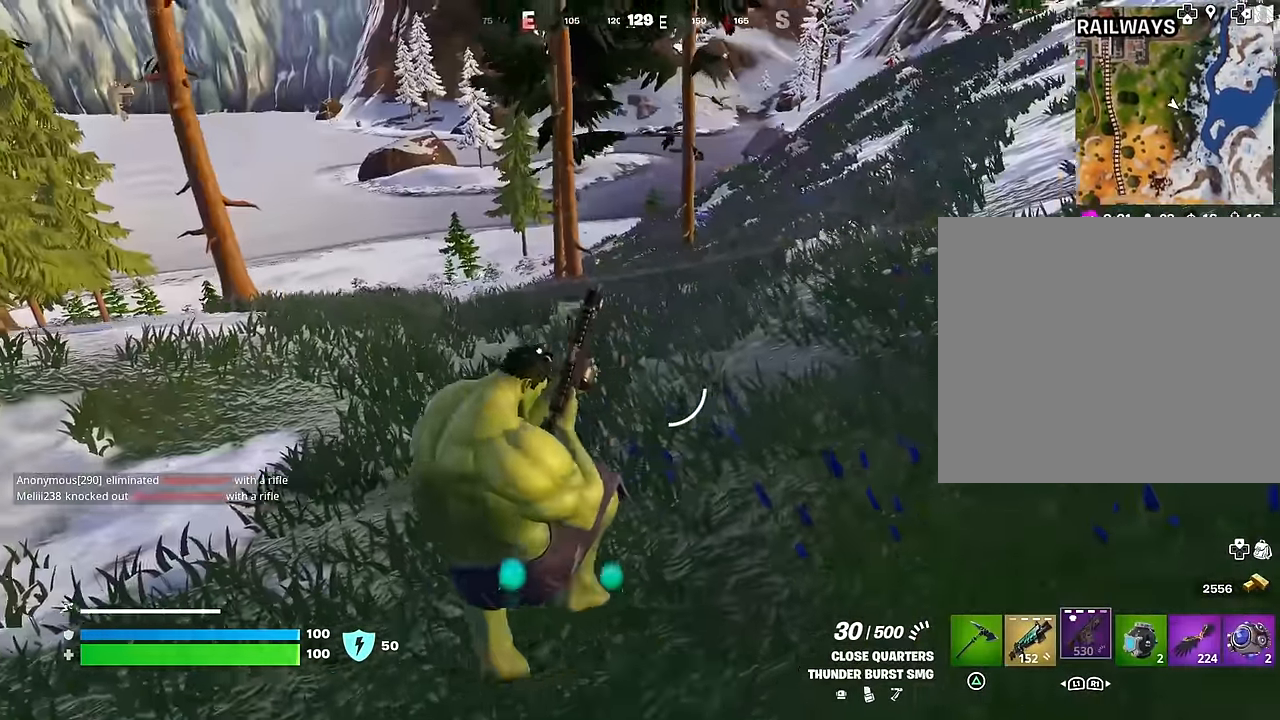
{"buttons": [], "left_stick": "up-left", "right_stick": "center", "events": [[267, "left_stick", "up-left"], [267, "right_stick", "up-left"], [433, "right_stick", "center"]]}
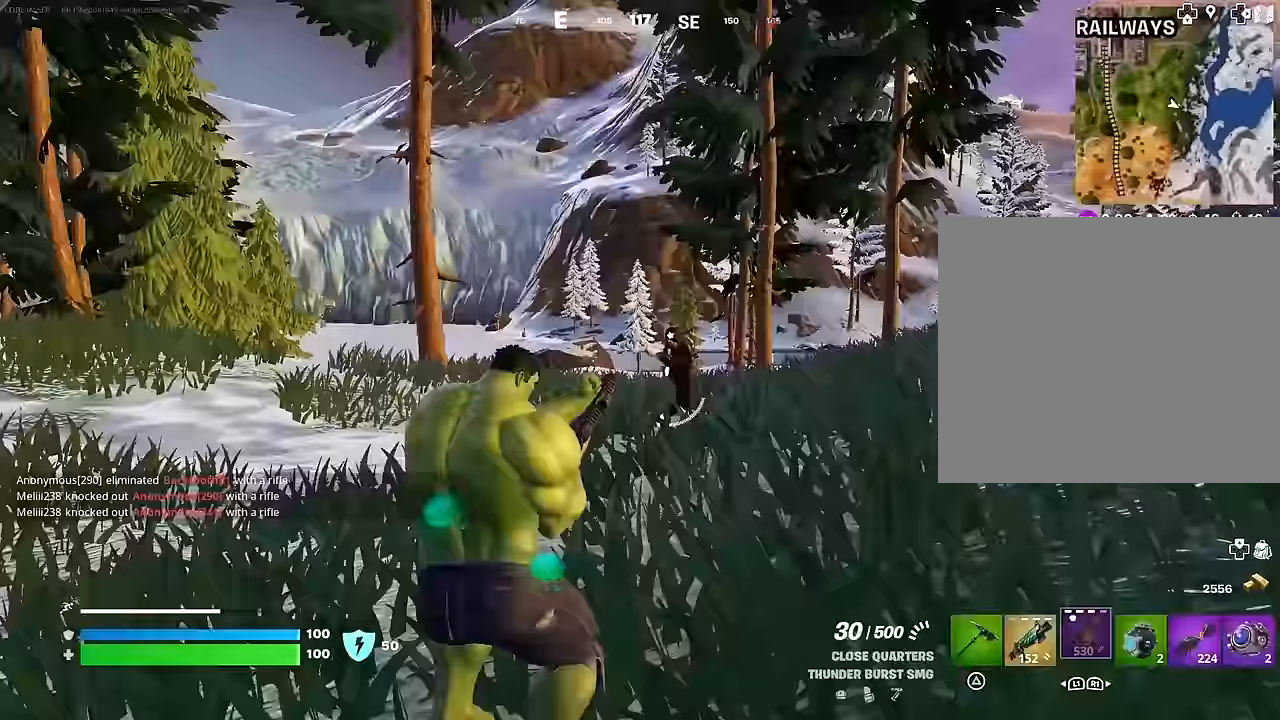
{"buttons": ["R2"], "left_stick": "up-left", "right_stick": "center", "events": [[83, "right_stick", "right"], [133, "right_stick", "center"], [150, "R2", "down"]]}
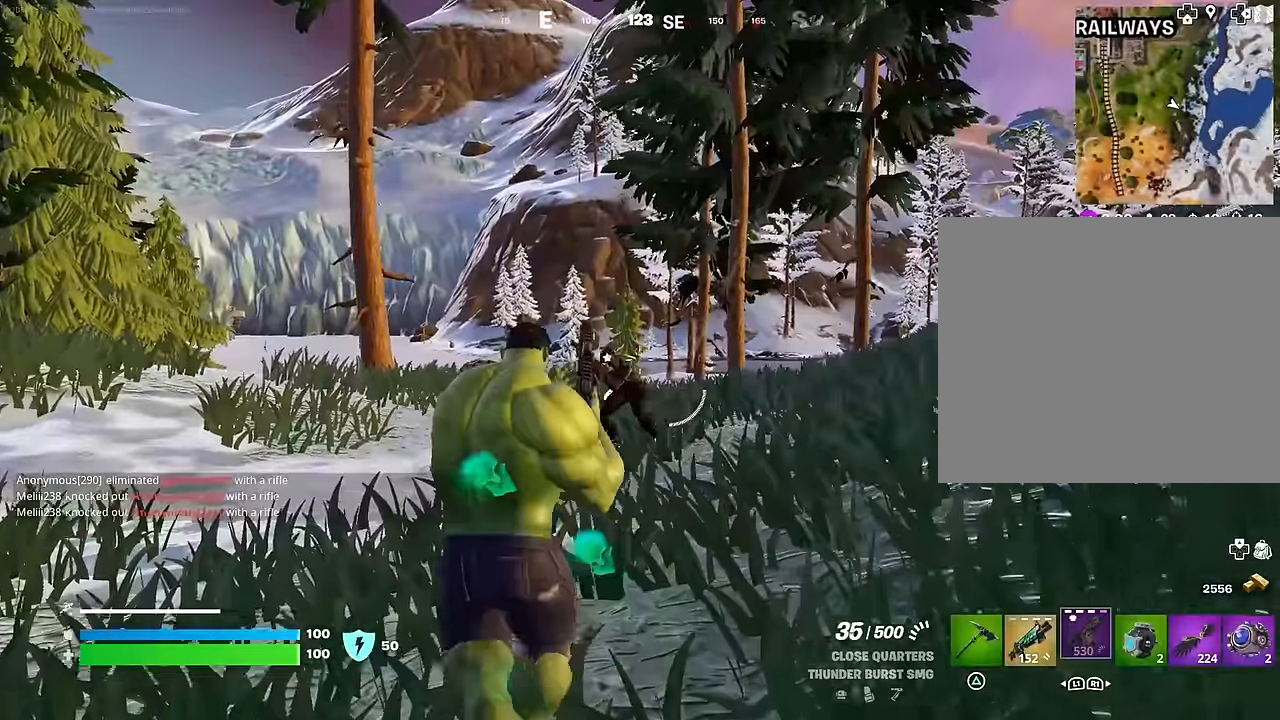
{"buttons": [], "left_stick": "up-left", "right_stick": "right", "events": [[33, "right_stick", "down-left"], [117, "right_stick", "center"], [333, "right_stick", "right"], [433, "R2", "up"]]}
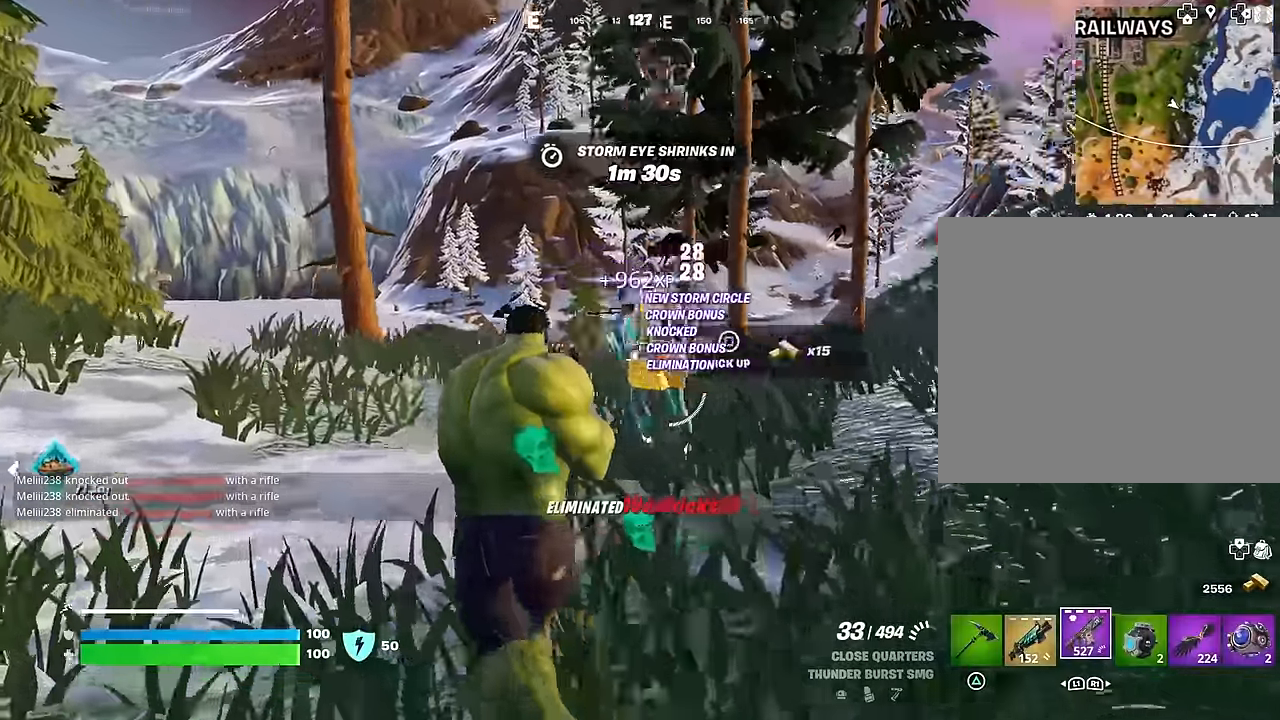
{"buttons": [], "left_stick": "up-left", "right_stick": "left", "events": [[33, "L3", "down"], [117, "L3", "up"], [267, "right_stick", "center"], [500, "right_stick", "left"]]}
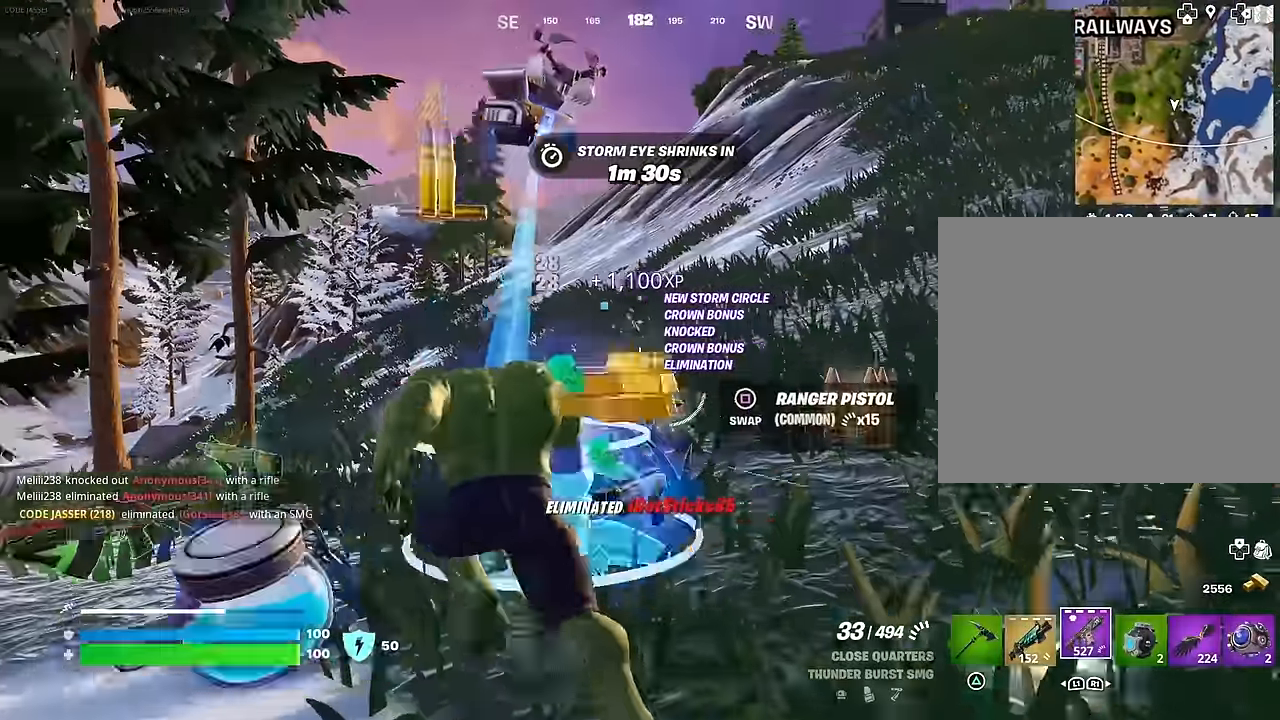
{"buttons": [], "left_stick": "up-left", "right_stick": "center", "events": [[250, "right_stick", "center"]]}
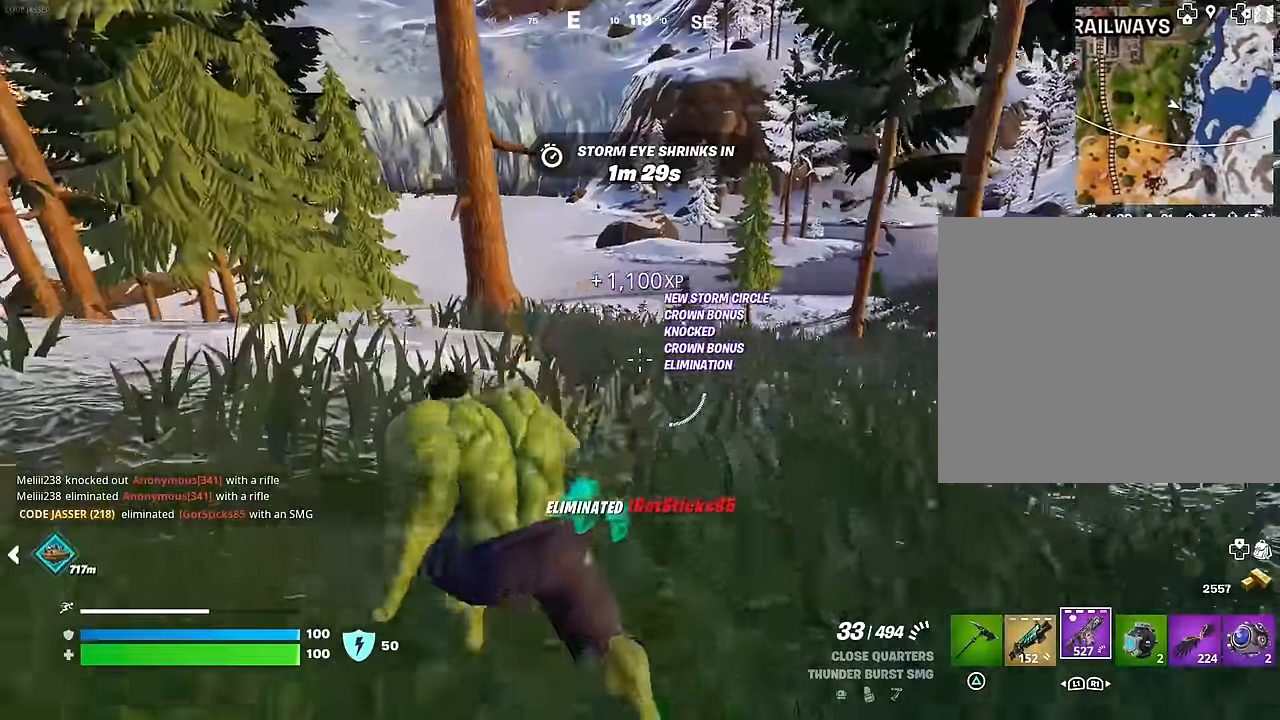
{"buttons": [], "left_stick": "up-right", "right_stick": "center", "events": [[267, "right_stick", "left"], [300, "left_stick", "up-right"], [383, "right_stick", "center"]]}
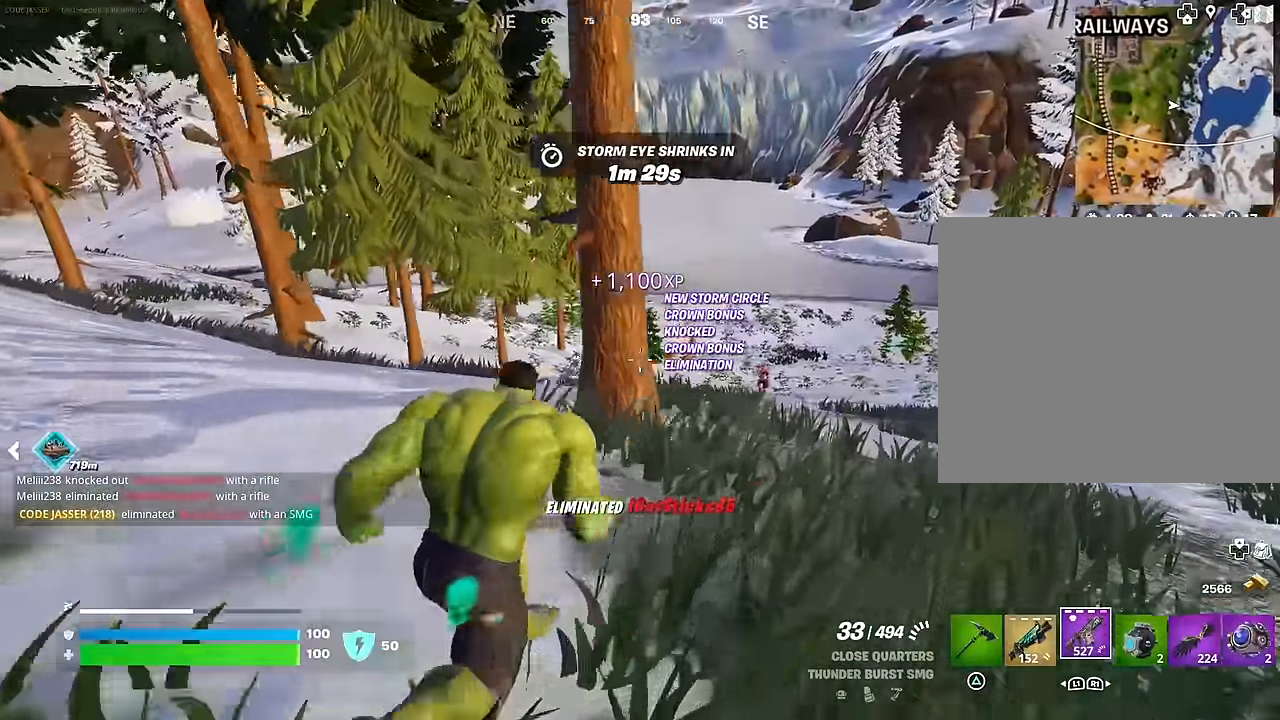
{"buttons": ["L2"], "left_stick": "center", "right_stick": "center", "events": [[167, "right_stick", "right"], [183, "L2", "down"], [267, "right_stick", "left"], [350, "right_stick", "center"], [500, "left_stick", "center"]]}
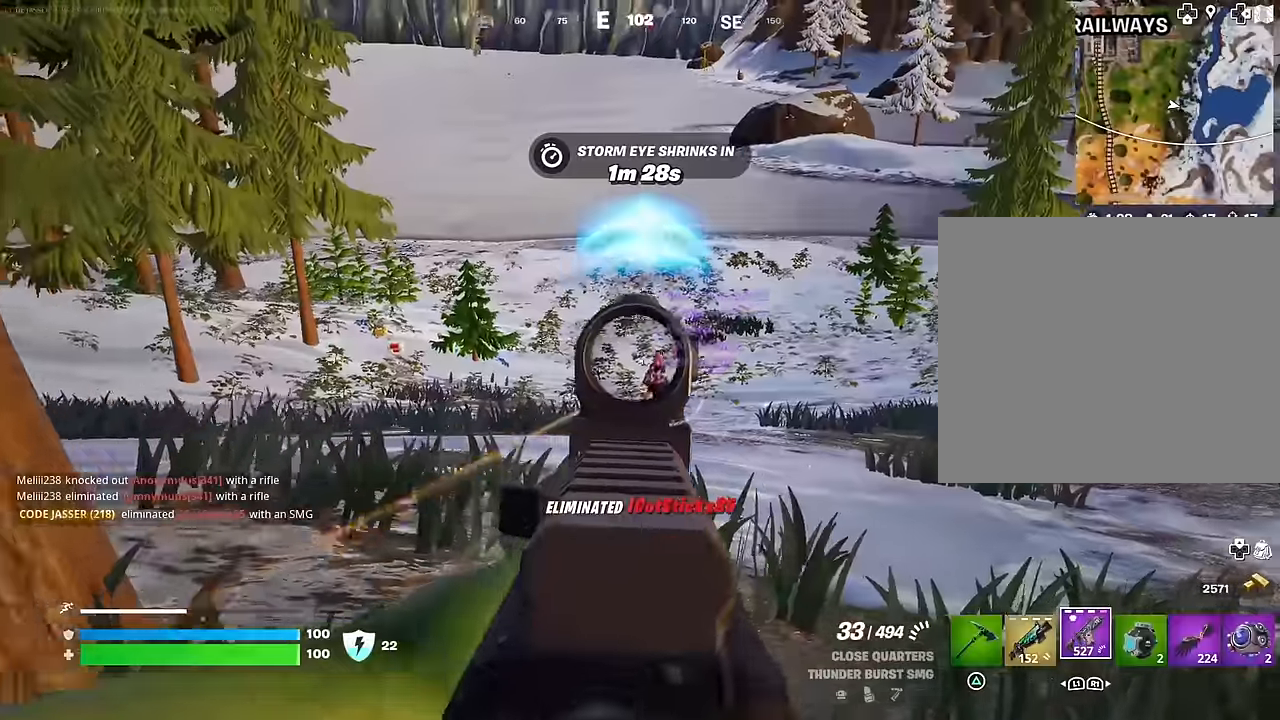
{"buttons": ["L2", "R2"], "left_stick": "up-left", "right_stick": "center", "events": [[17, "right_stick", "right"], [33, "left_stick", "down-left"], [117, "R2", "down"], [117, "R3", "down"], [117, "right_stick", "center"], [167, "right_stick", "down"], [217, "R3", "up"], [250, "right_stick", "down-left"], [317, "left_stick", "left"], [450, "left_stick", "up-left"], [467, "right_stick", "center"]]}
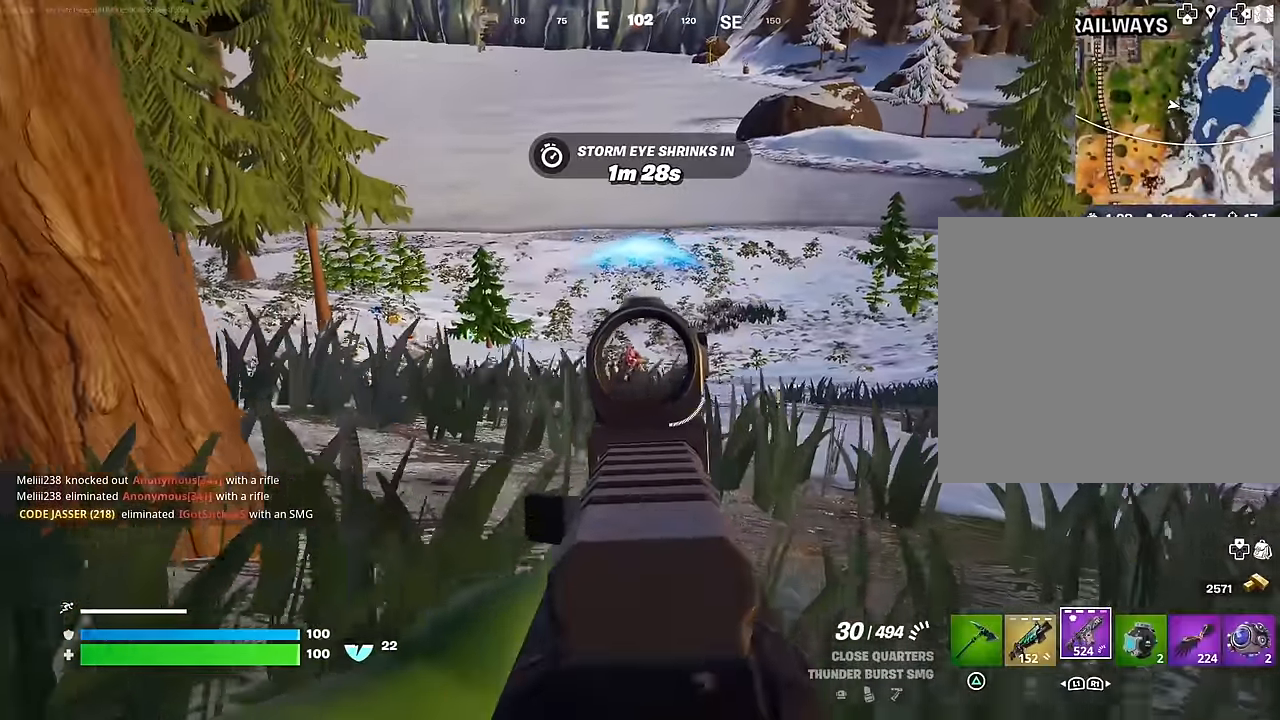
{"buttons": ["L2", "R2"], "left_stick": "down", "right_stick": "down", "events": [[33, "left_stick", "up"], [67, "right_stick", "left"], [200, "R3", "down"], [200, "left_stick", "down"], [200, "right_stick", "center"], [250, "R3", "up"], [250, "left_stick", "down-left"], [300, "right_stick", "down-left"], [350, "left_stick", "left"], [483, "left_stick", "down"], [483, "right_stick", "down"]]}
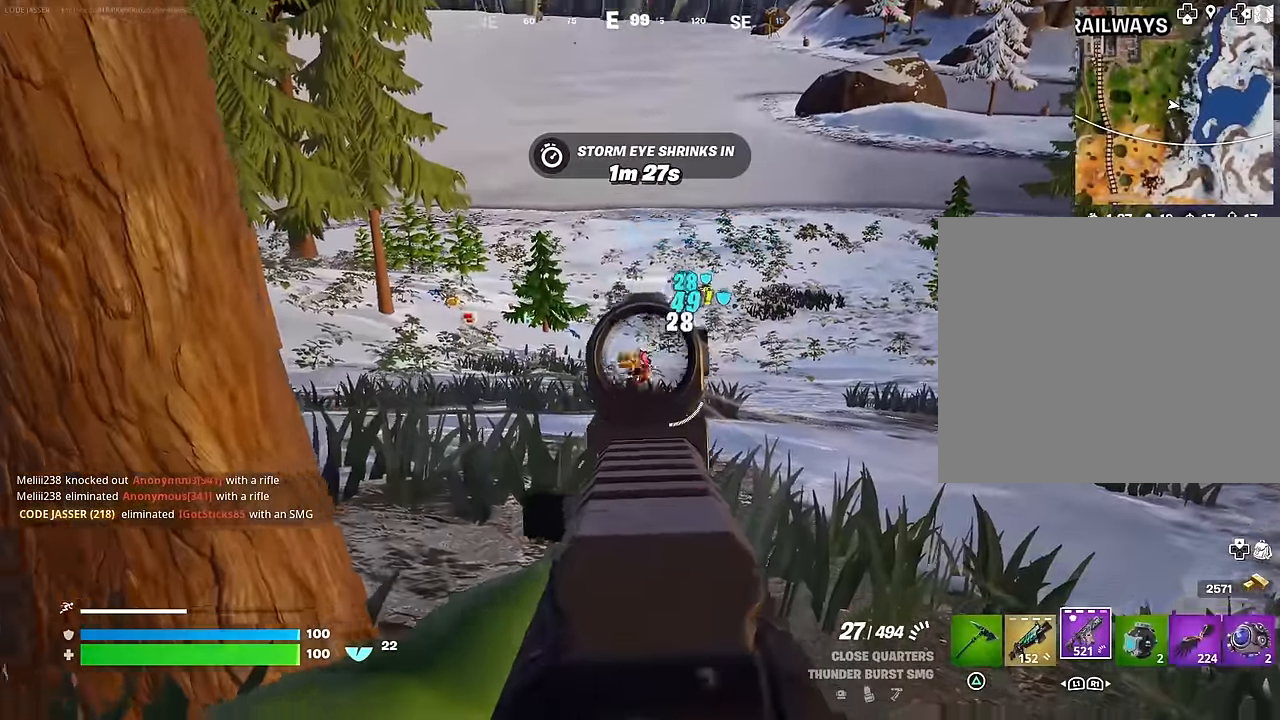
{"buttons": [], "left_stick": "up-left", "right_stick": "right", "events": [[117, "left_stick", "left"], [117, "right_stick", "left"], [233, "L2", "up"], [233, "R2", "up"], [250, "L3", "down"], [250, "left_stick", "up-left"], [333, "L3", "up"], [450, "right_stick", "center"], [500, "right_stick", "right"]]}
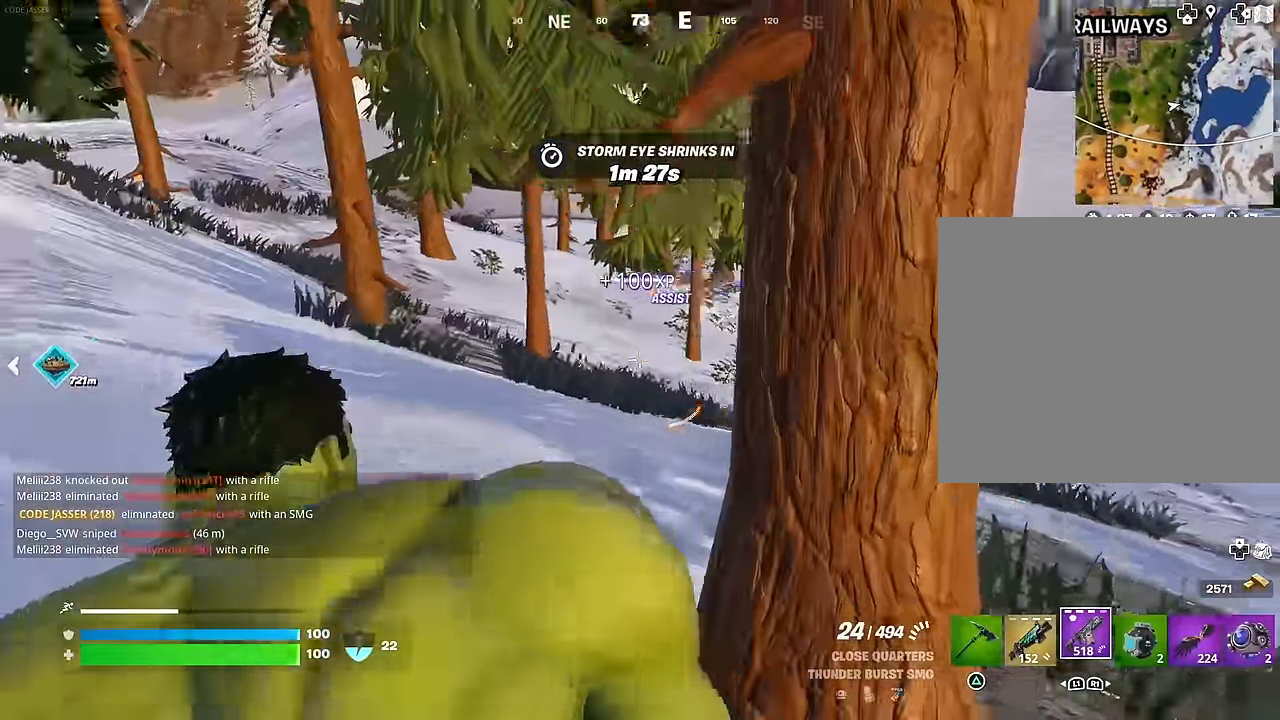
{"buttons": [], "left_stick": "up", "right_stick": "center", "events": [[317, "right_stick", "center"], [417, "left_stick", "up"]]}
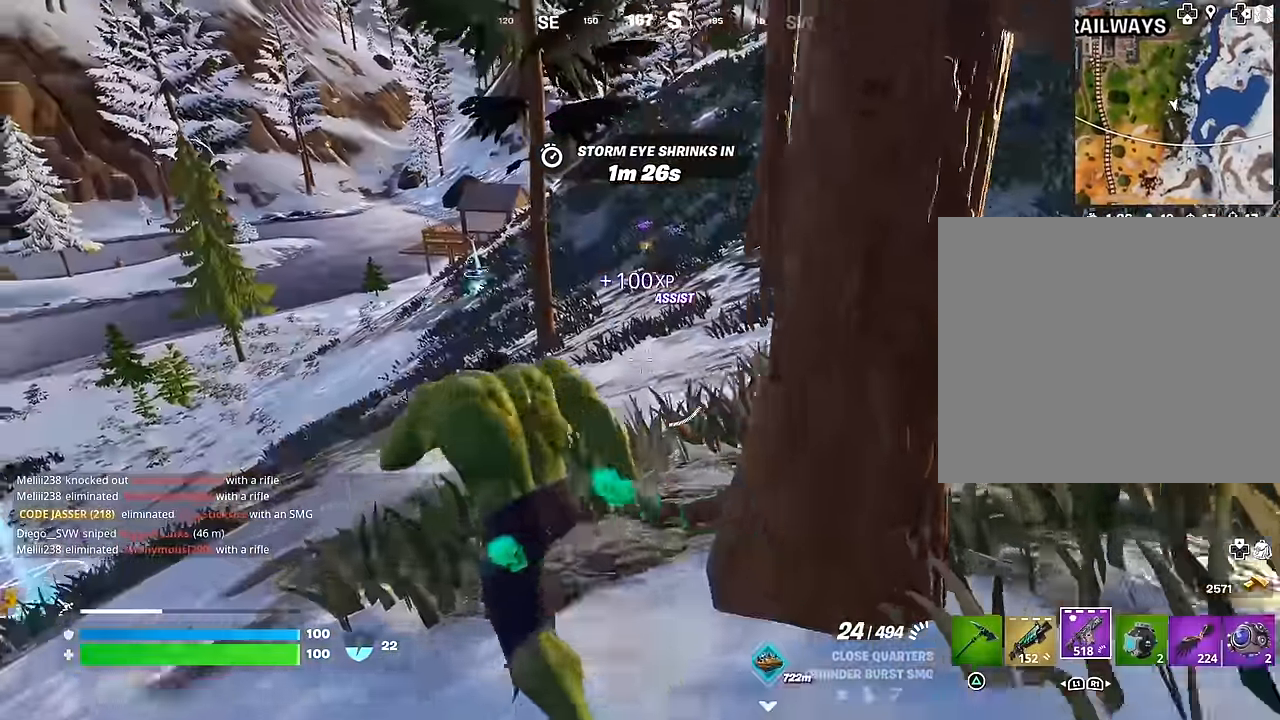
{"buttons": [], "left_stick": "up-right", "right_stick": "center", "events": [[183, "right_stick", "up-left"], [217, "left_stick", "up-right"], [267, "right_stick", "center"]]}
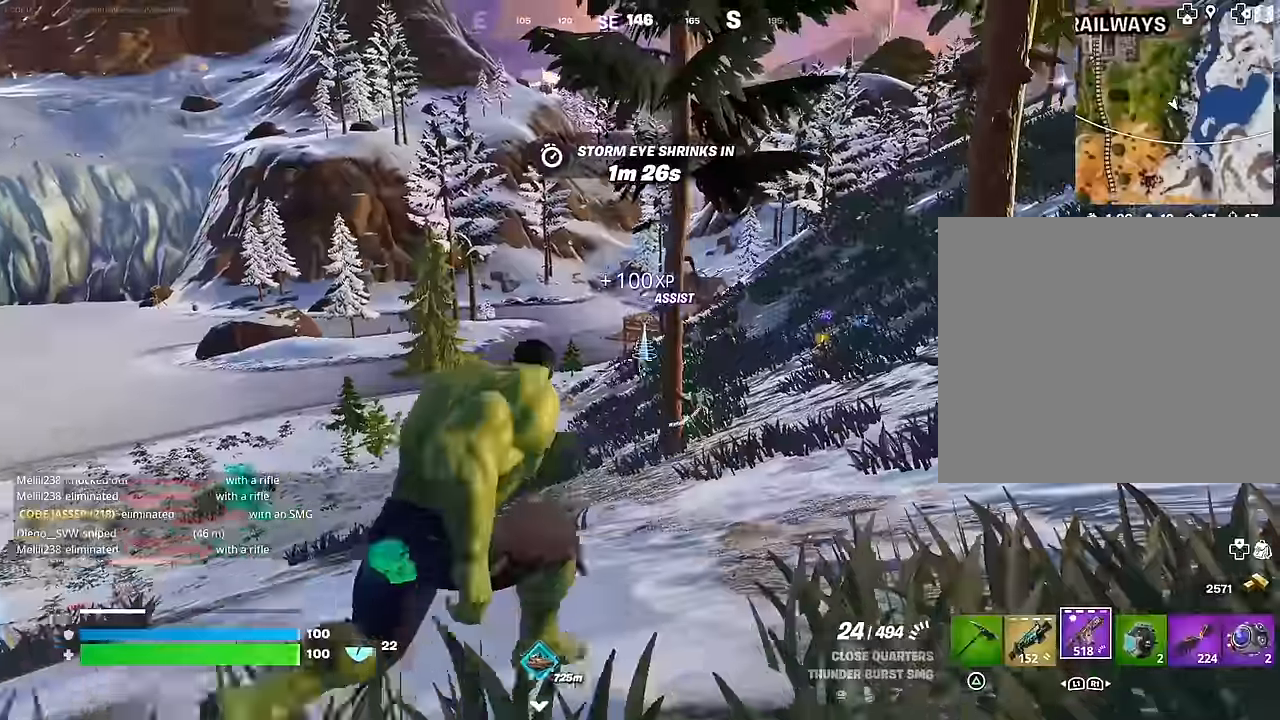
{"buttons": ["L2"], "left_stick": "up", "right_stick": "center", "events": [[84, "right_stick", "up-right"], [184, "L2", "down"], [200, "right_stick", "center"], [367, "left_stick", "up"]]}
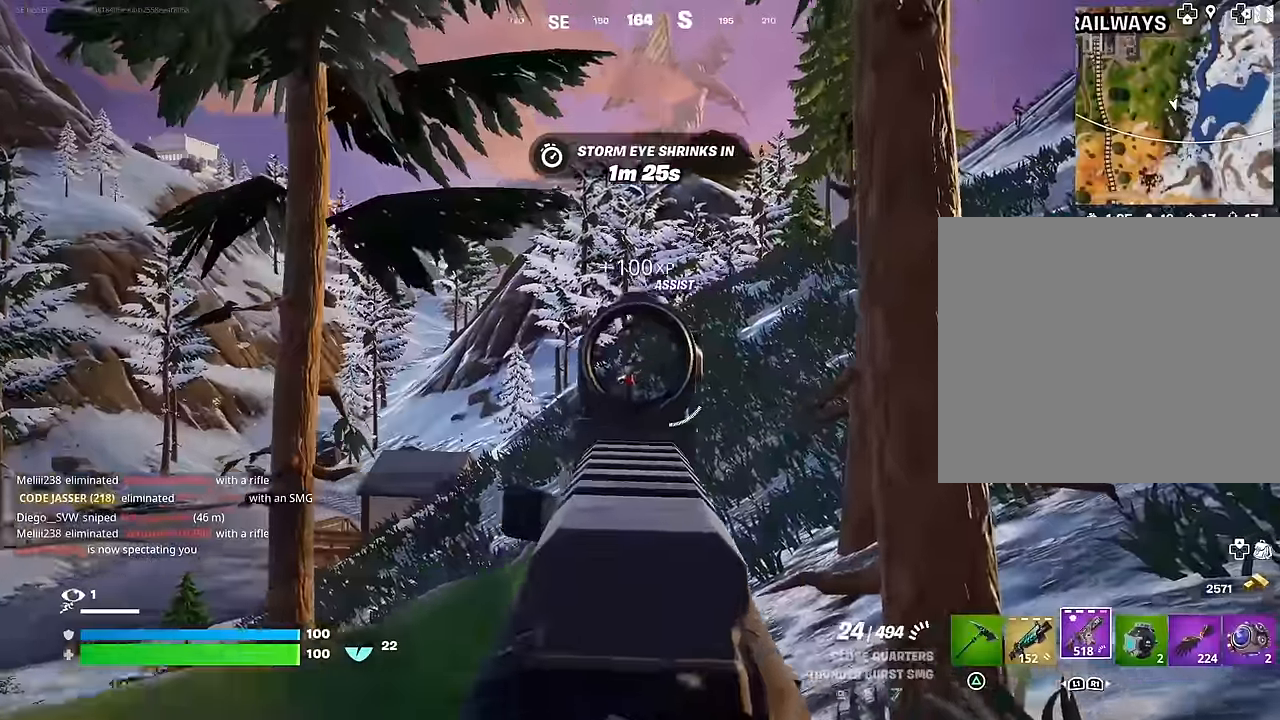
{"buttons": ["L2", "R2"], "left_stick": "up", "right_stick": "down-right", "events": [[17, "left_stick", "up-left"], [34, "right_stick", "down-left"], [100, "R2", "down"], [300, "right_stick", "center"], [400, "right_stick", "down-right"], [434, "left_stick", "up"]]}
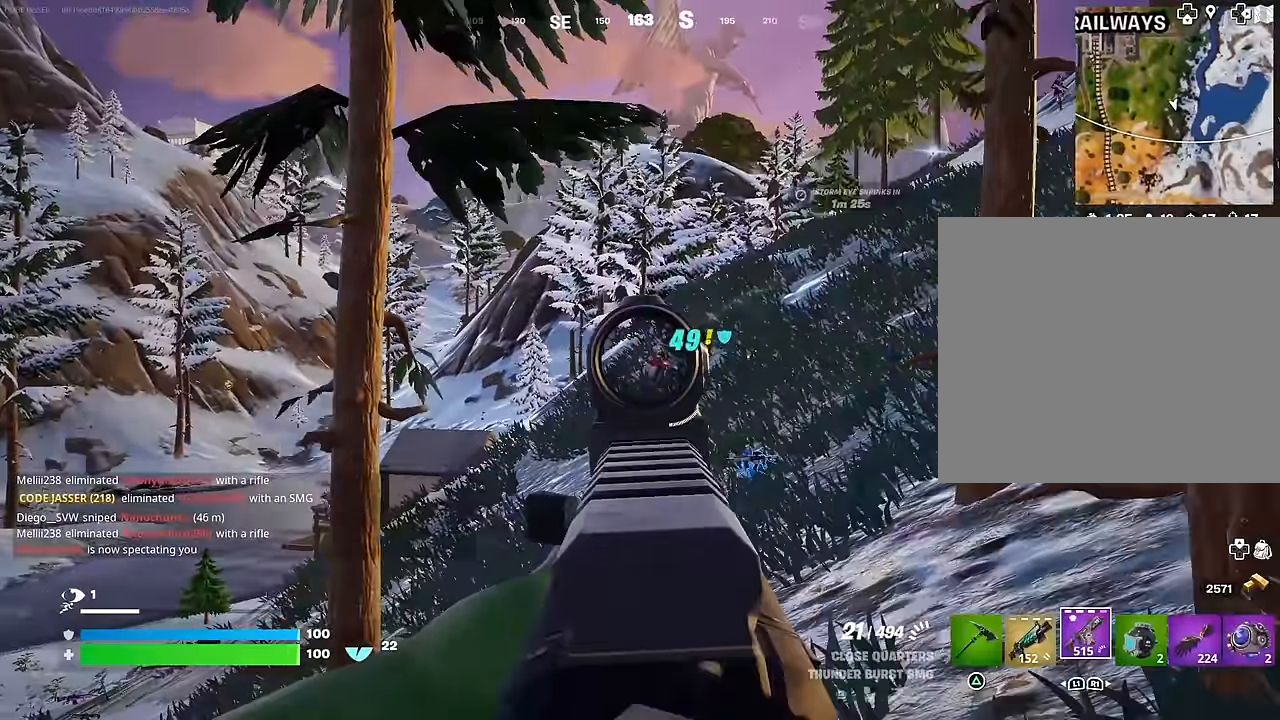
{"buttons": ["L2", "R2"], "left_stick": "up-right", "right_stick": "center", "events": [[100, "right_stick", "right"], [117, "left_stick", "up-right"], [200, "right_stick", "center"], [417, "right_stick", "right"], [484, "right_stick", "center"]]}
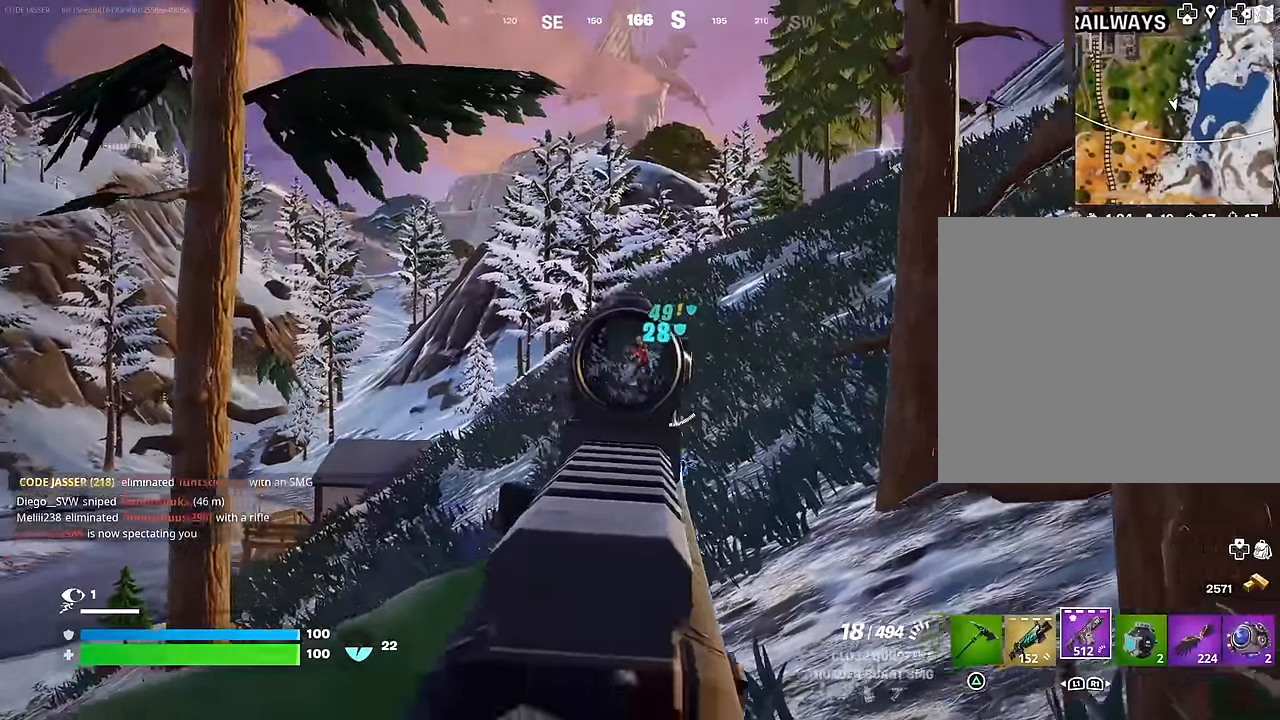
{"buttons": ["L2", "R2"], "left_stick": "up-left", "right_stick": "down", "events": [[117, "right_stick", "up-right"], [234, "right_stick", "center"], [334, "right_stick", "down"], [434, "left_stick", "up-left"]]}
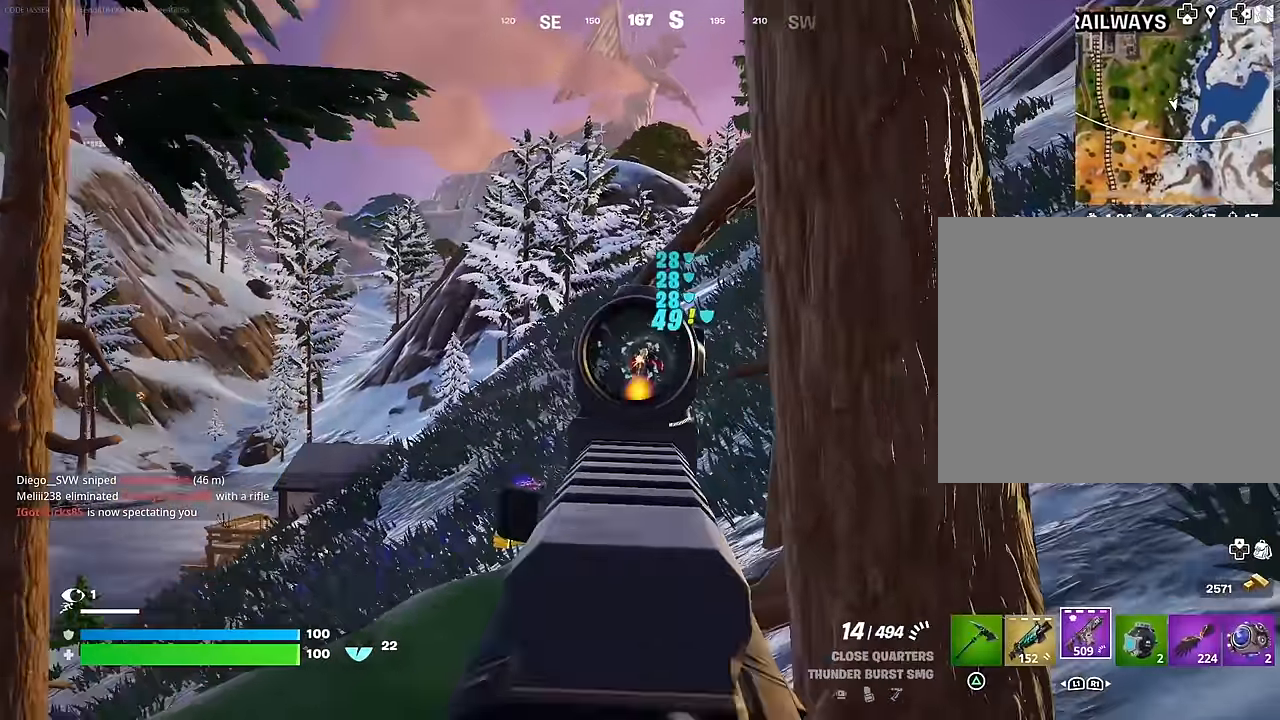
{"buttons": ["L2", "R2"], "left_stick": "up", "right_stick": "up", "events": [[84, "right_stick", "right"], [200, "right_stick", "center"], [250, "L2", "up"], [267, "left_stick", "up"], [267, "right_stick", "up-right"], [350, "L2", "down"], [367, "right_stick", "down"], [484, "right_stick", "up"]]}
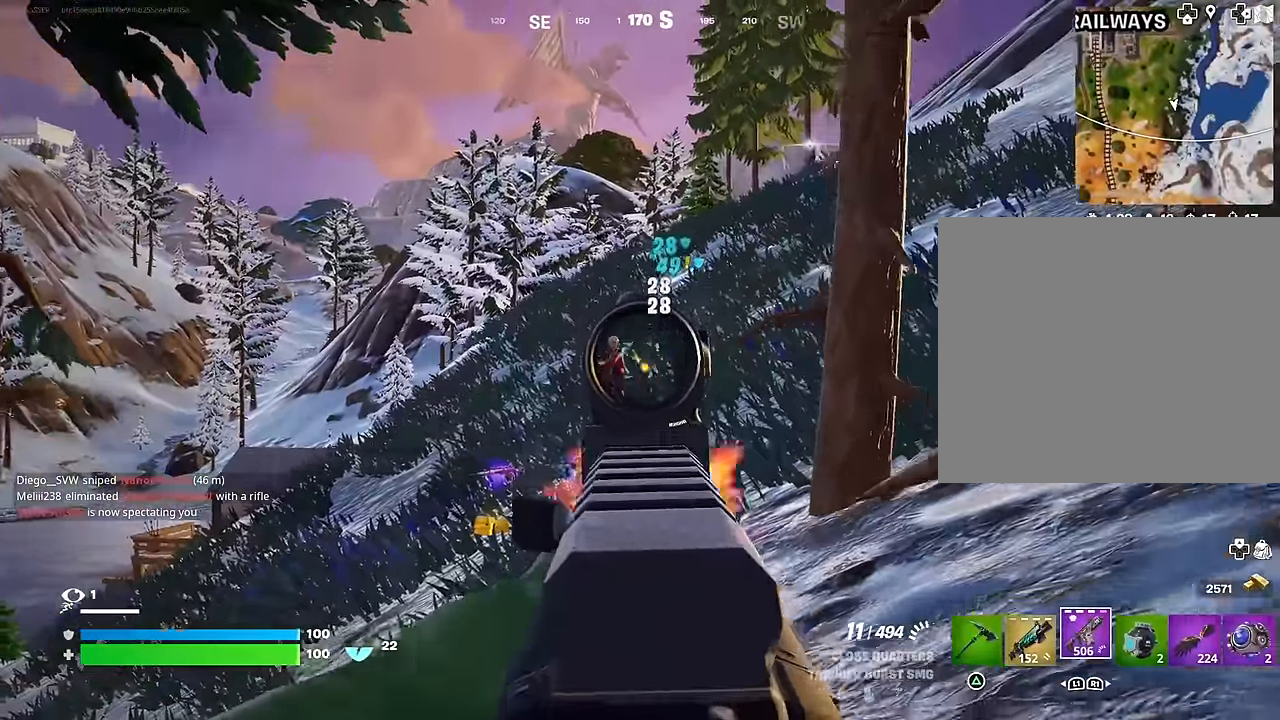
{"buttons": ["R2"], "left_stick": "up", "right_stick": "center", "events": [[84, "right_stick", "center"], [117, "L2", "up"], [134, "R2", "up"], [134, "right_stick", "down"], [267, "R2", "down"], [300, "right_stick", "right"], [450, "right_stick", "center"]]}